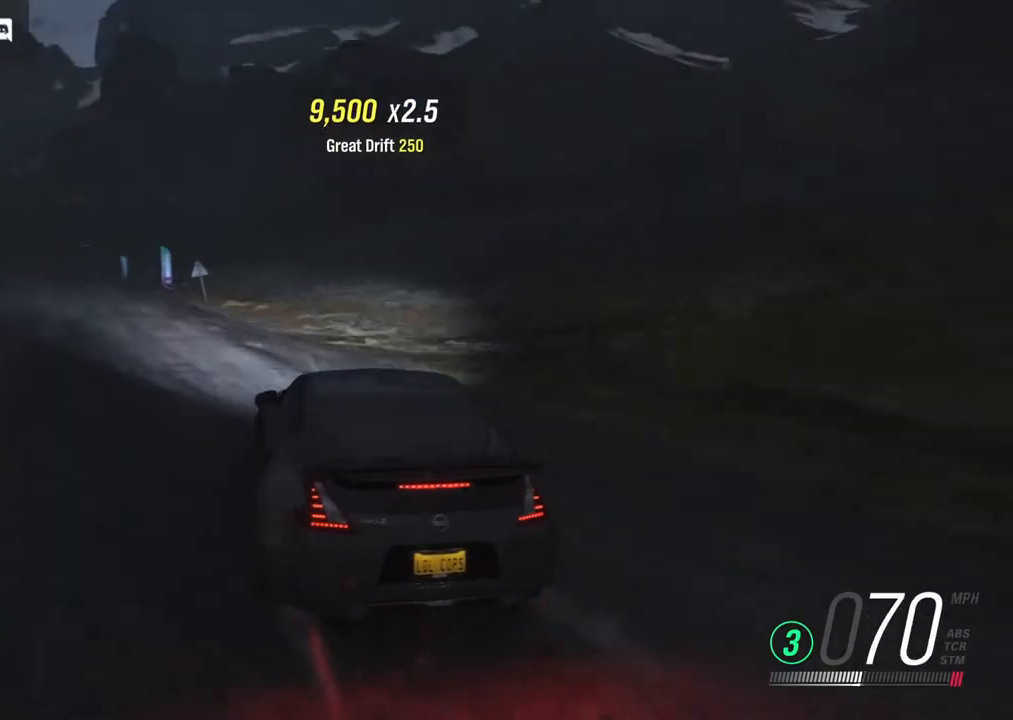
Gameplay with a controller (Xbox layout); each line is a JSON object with the inputs held at the frame after it. "events" lists button and stick changes between this image and that frame as [ms after this image, input, new state], when the widget could be followed in between.
{"buttons": ["L2"], "left_stick": "right", "right_stick": "center", "events": [[283, "left_stick", "center"], [367, "left_stick", "right"]]}
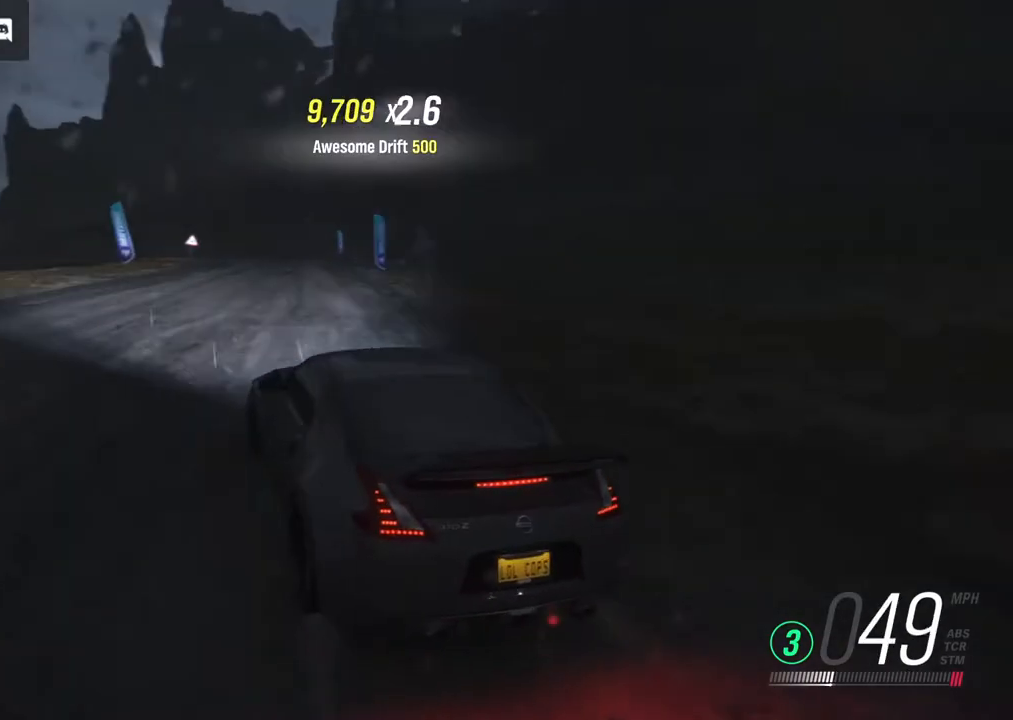
{"buttons": ["X", "L2"], "left_stick": "right", "right_stick": "center", "events": [[250, "left_stick", "up-right"], [300, "X", "down"], [367, "left_stick", "center"], [383, "X", "up"], [450, "left_stick", "right"], [500, "X", "down"]]}
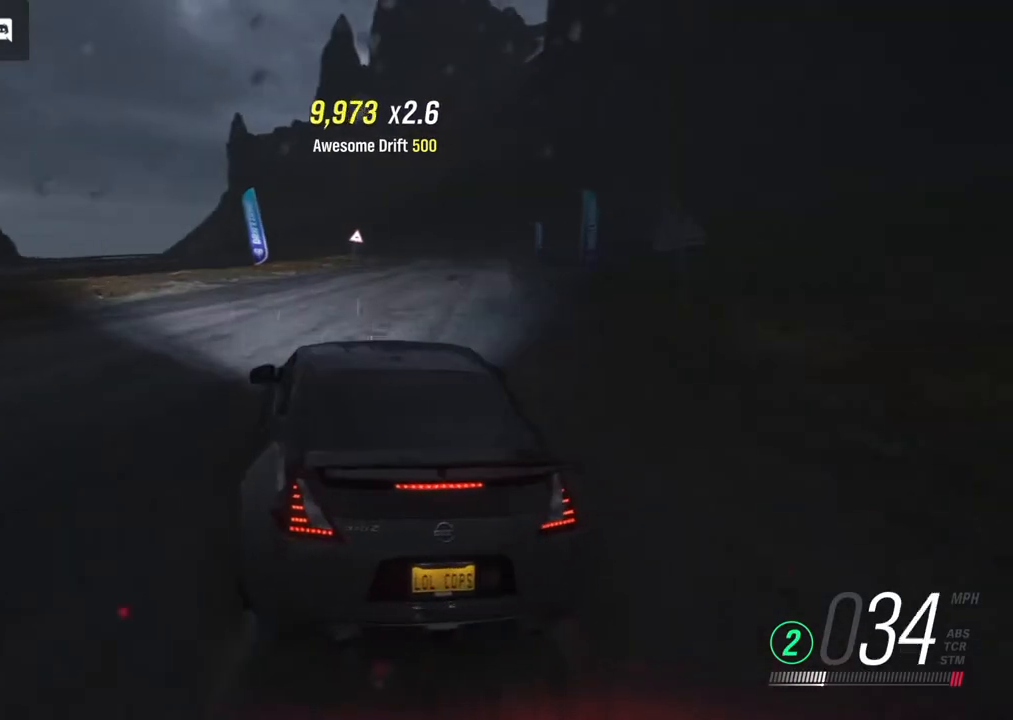
{"buttons": ["L2"], "left_stick": "right", "right_stick": "center", "events": [[67, "X", "up"]]}
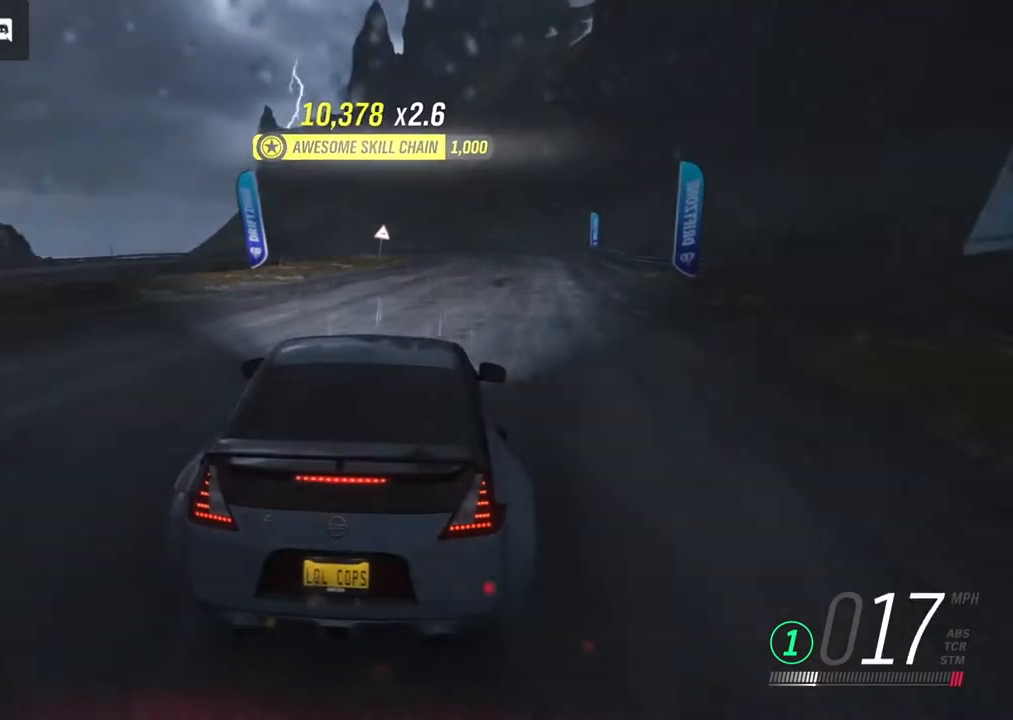
{"buttons": ["L2"], "left_stick": "center", "right_stick": "center", "events": [[417, "left_stick", "center"]]}
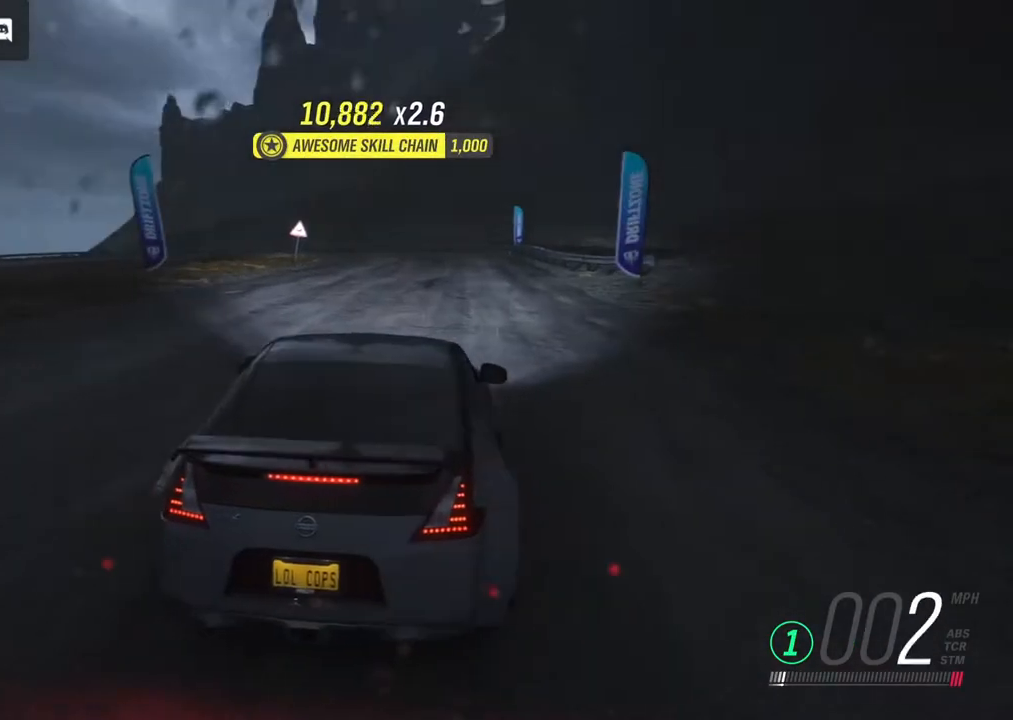
{"buttons": [], "left_stick": "center", "right_stick": "center", "events": [[133, "L2", "up"], [133, "START", "down"], [250, "START", "up"]]}
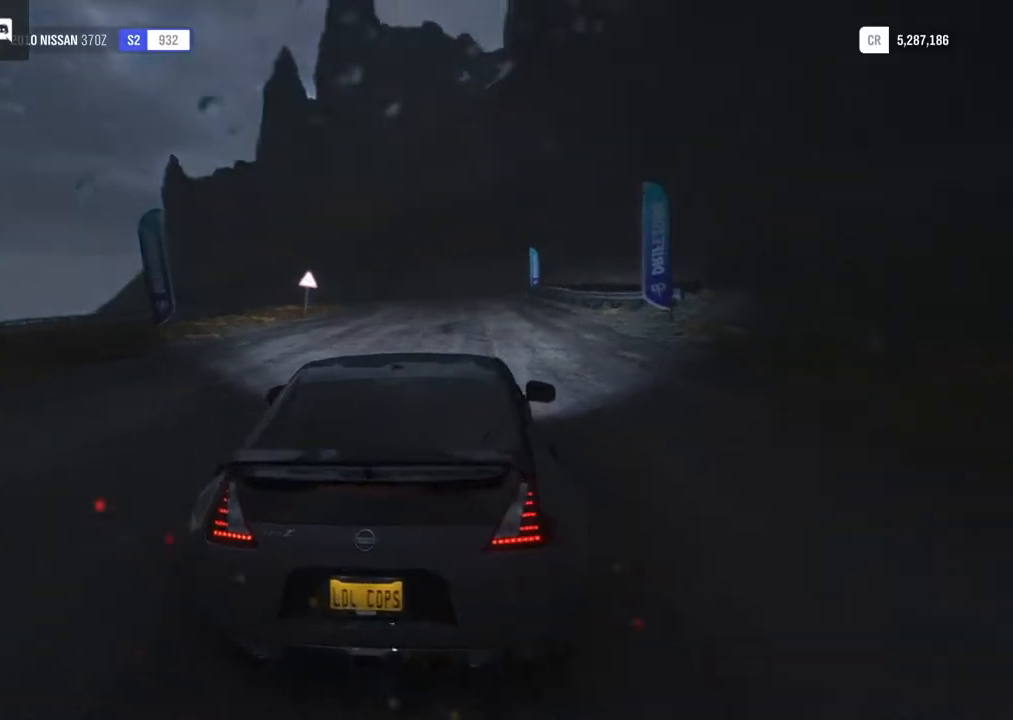
{"buttons": [], "left_stick": "center", "right_stick": "center", "events": []}
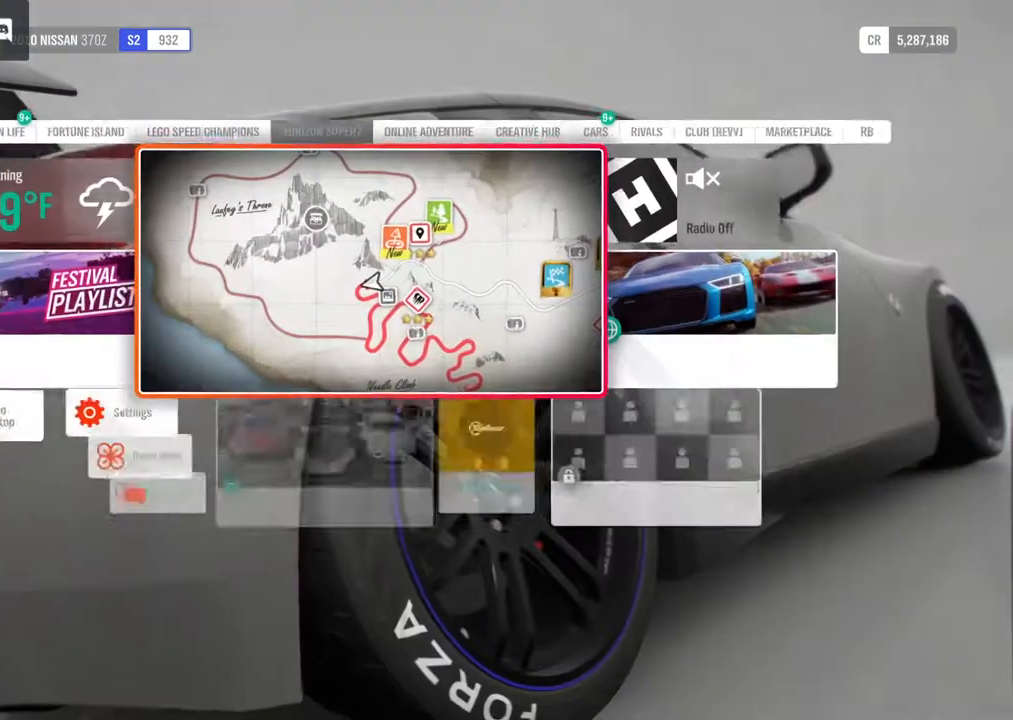
{"buttons": [], "left_stick": "center", "right_stick": "center", "events": [[50, "left_stick", "down"], [250, "A", "down"], [250, "left_stick", "center"], [367, "A", "up"]]}
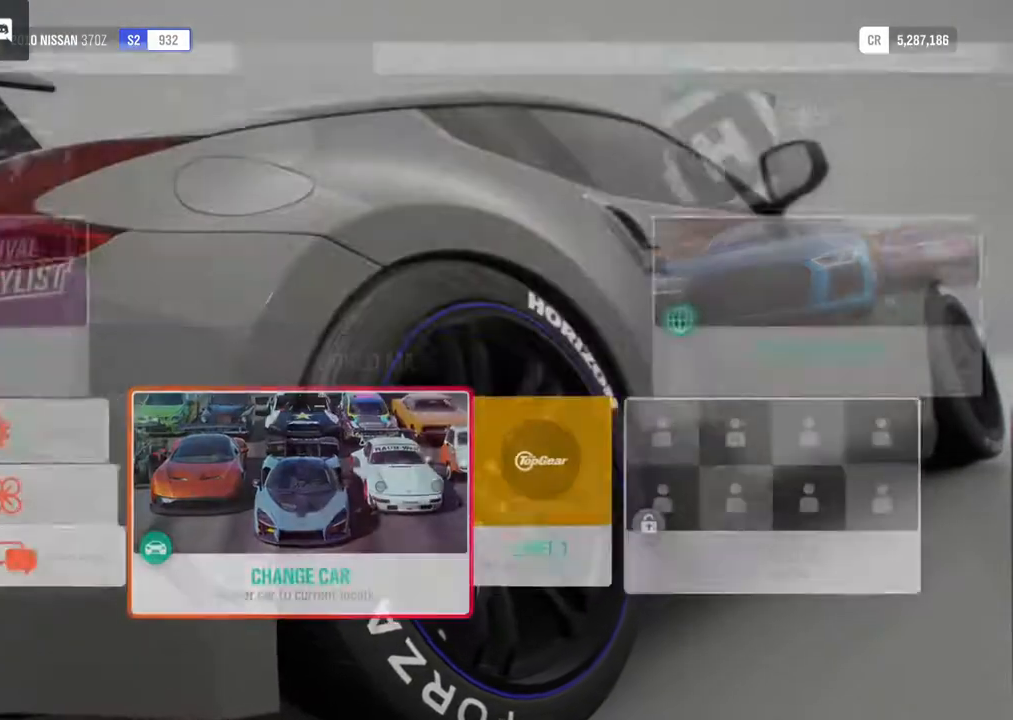
{"buttons": [], "left_stick": "center", "right_stick": "center", "events": []}
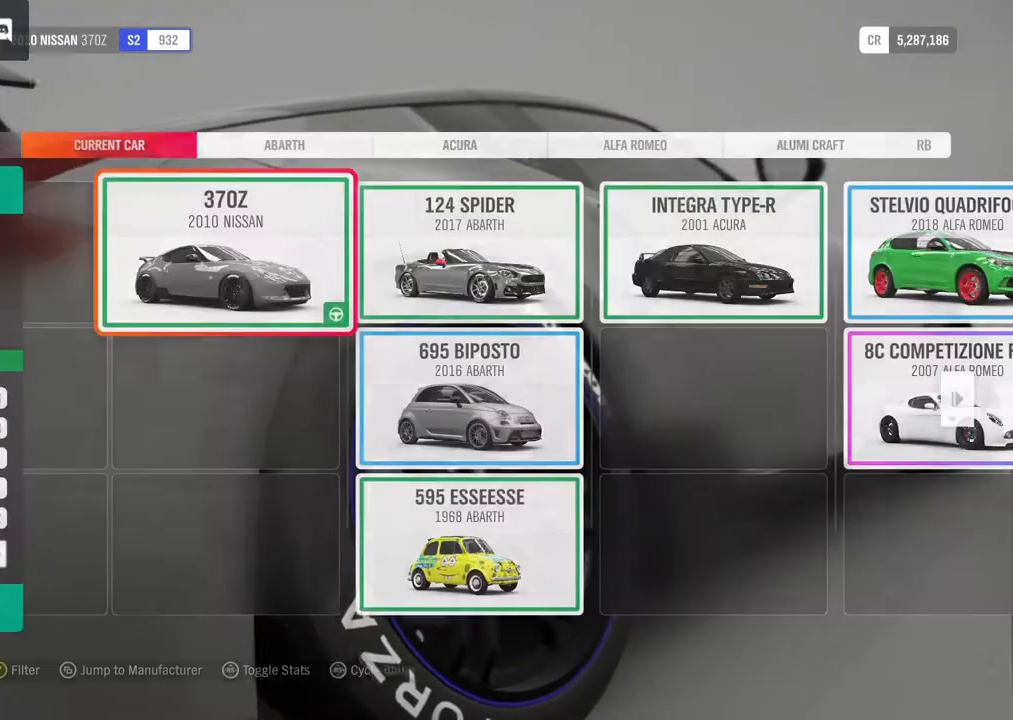
{"buttons": ["R1"], "left_stick": "center", "right_stick": "center", "events": [[167, "R1", "down"]]}
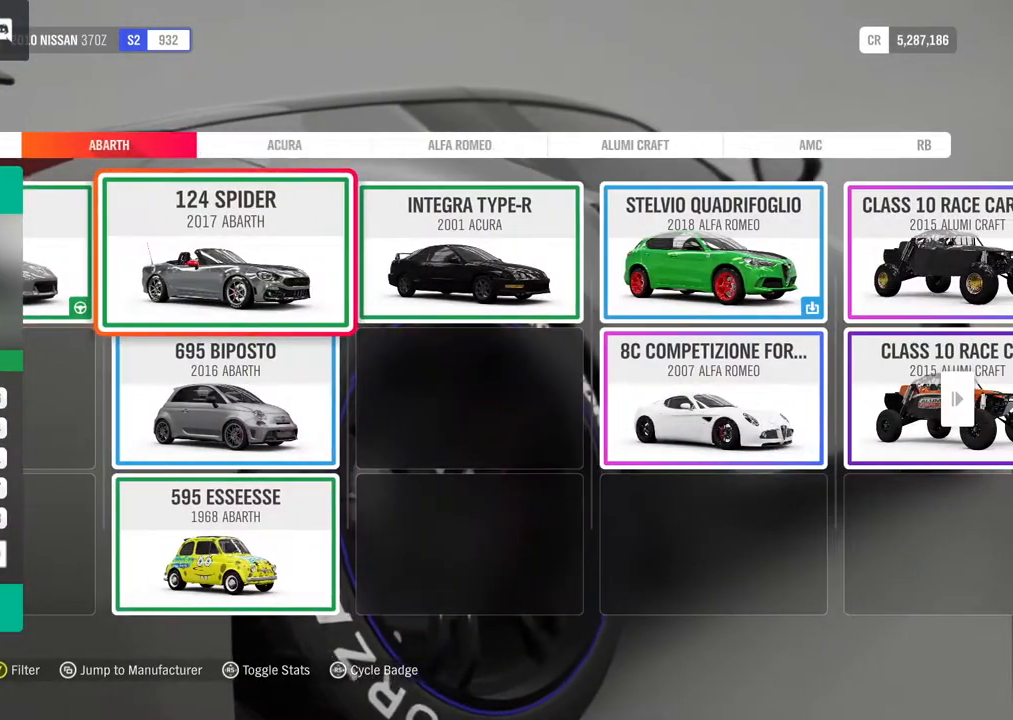
{"buttons": ["R1"], "left_stick": "center", "right_stick": "center", "events": [[233, "R2", "down"], [283, "R2", "up"]]}
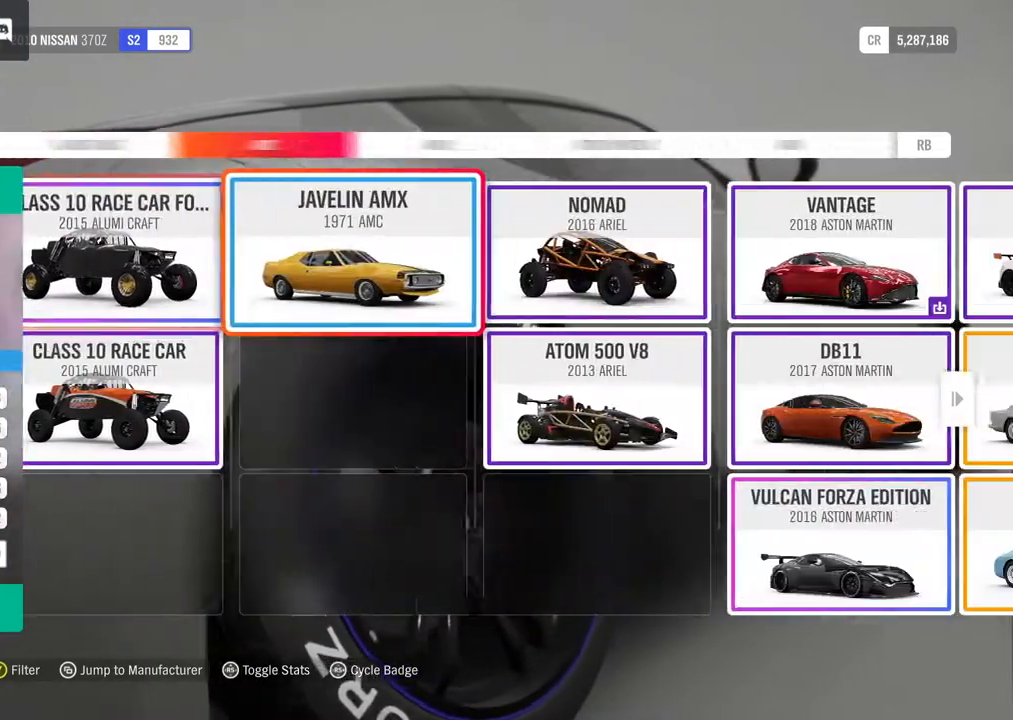
{"buttons": [], "left_stick": "center", "right_stick": "center", "events": [[83, "R1", "up"]]}
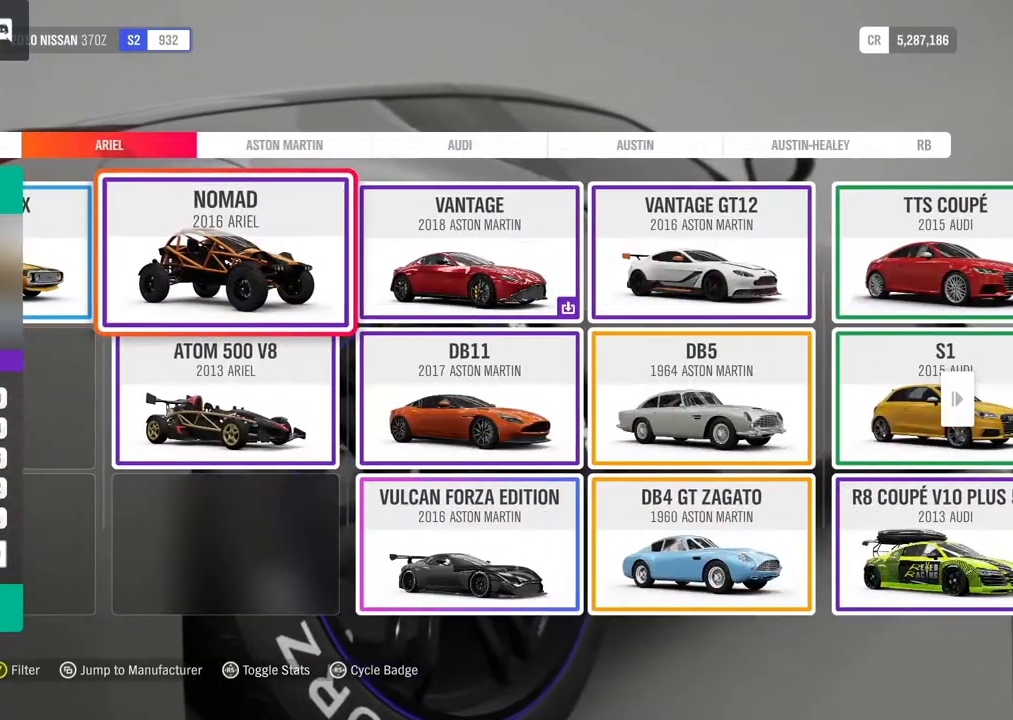
{"buttons": ["L1"], "left_stick": "center", "right_stick": "center", "events": [[83, "L1", "down"], [233, "L1", "up"], [267, "L1", "down"]]}
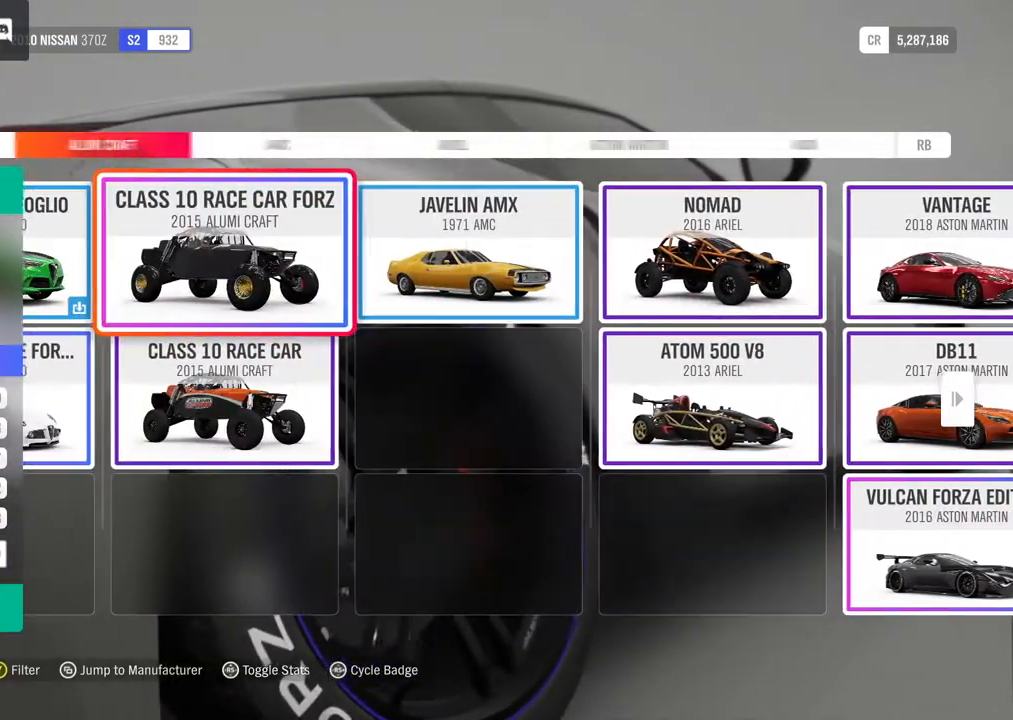
{"buttons": ["L1"], "left_stick": "center", "right_stick": "center", "events": []}
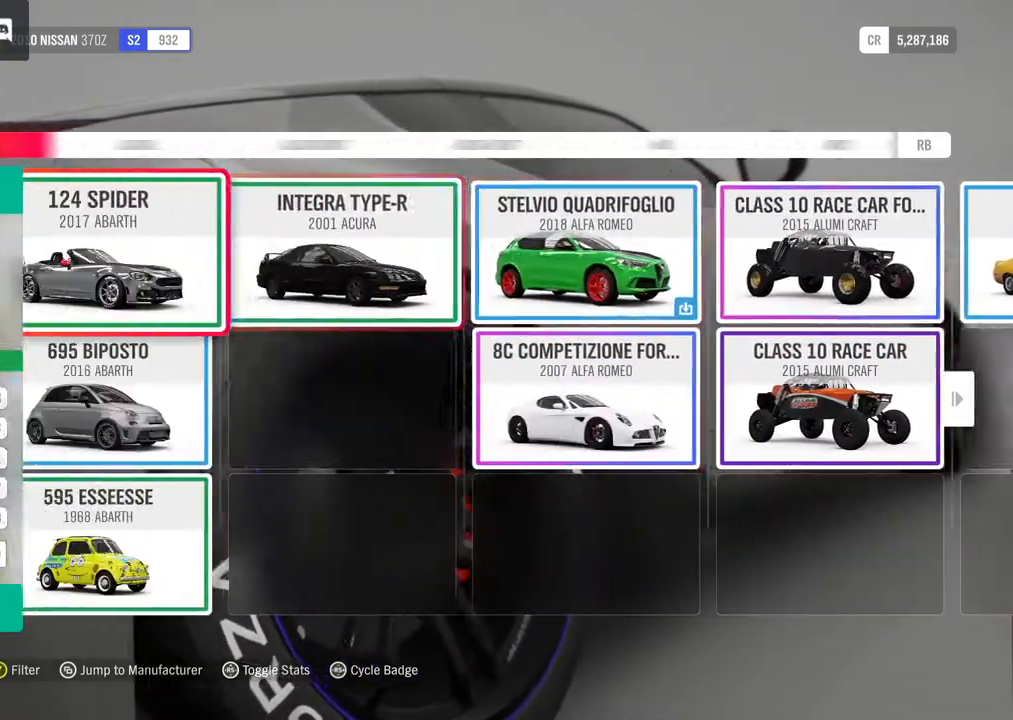
{"buttons": ["L1"], "left_stick": "center", "right_stick": "center", "events": [[150, "L1", "up"], [450, "L1", "down"]]}
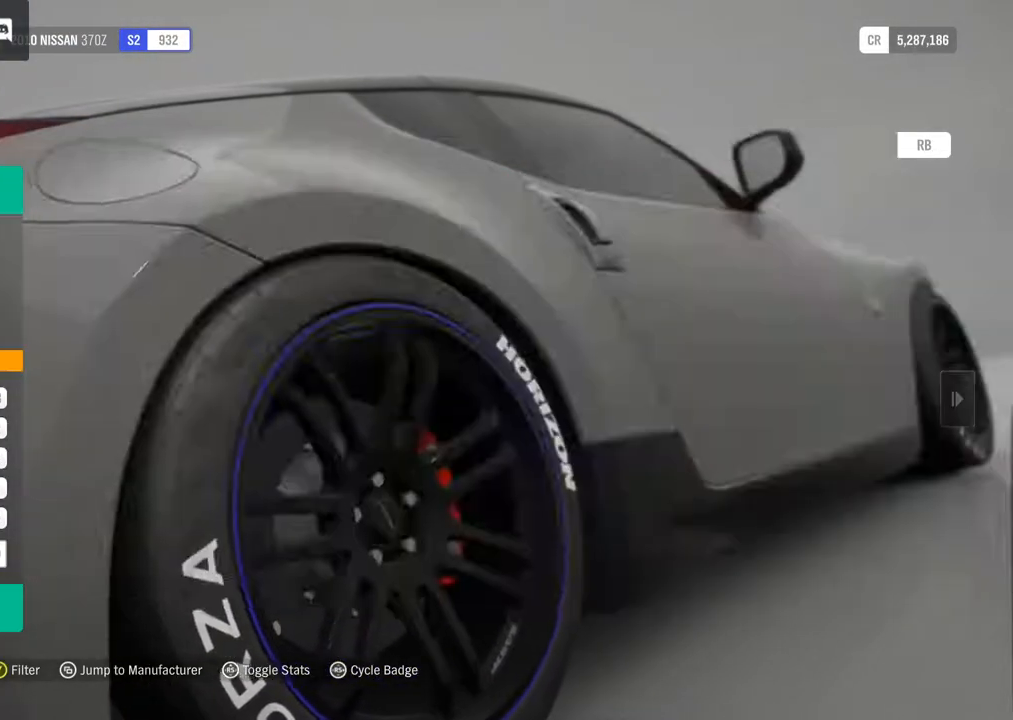
{"buttons": [], "left_stick": "center", "right_stick": "center", "events": [[67, "L1", "up"]]}
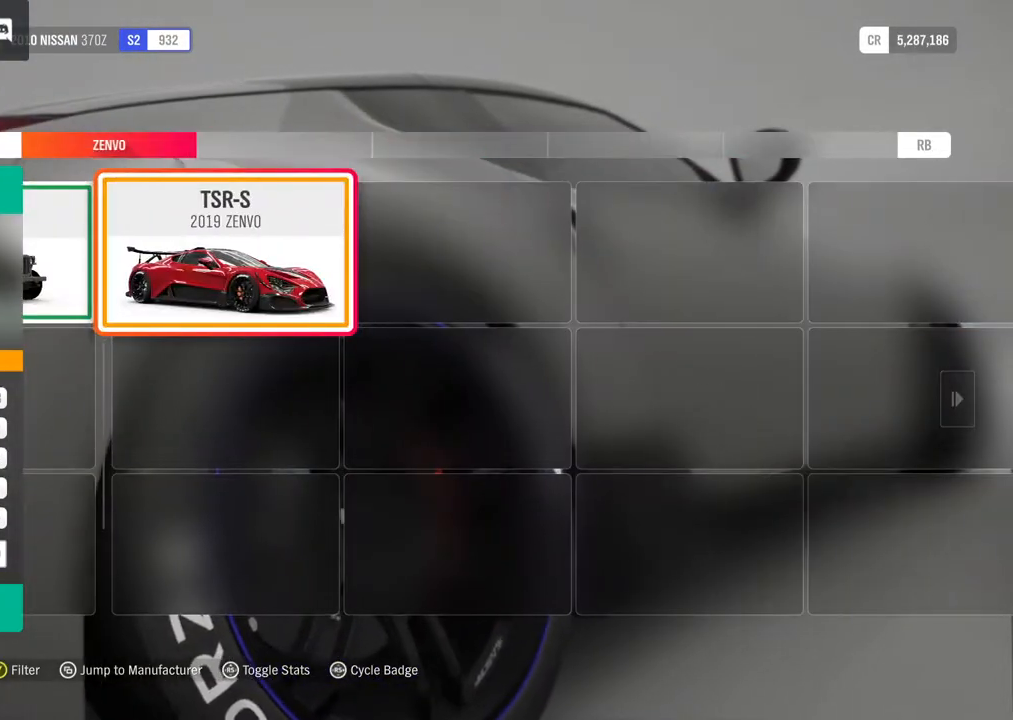
{"buttons": ["L1"], "left_stick": "center", "right_stick": "center", "events": [[33, "L1", "down"], [167, "L1", "up"], [417, "L1", "down"]]}
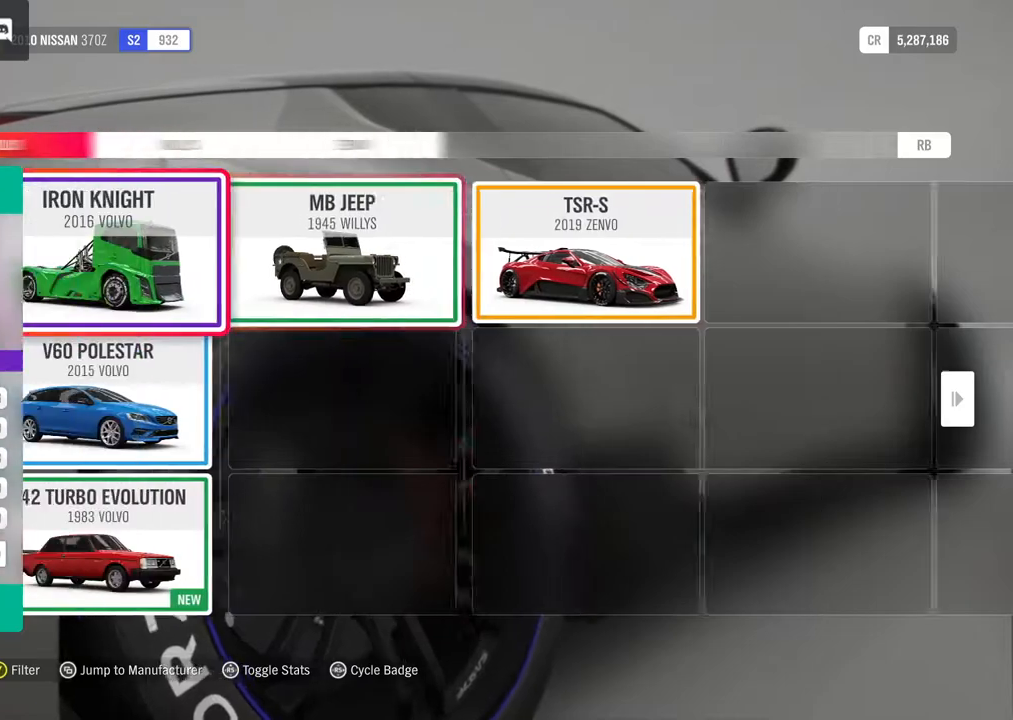
{"buttons": ["L1"], "left_stick": "center", "right_stick": "center"}
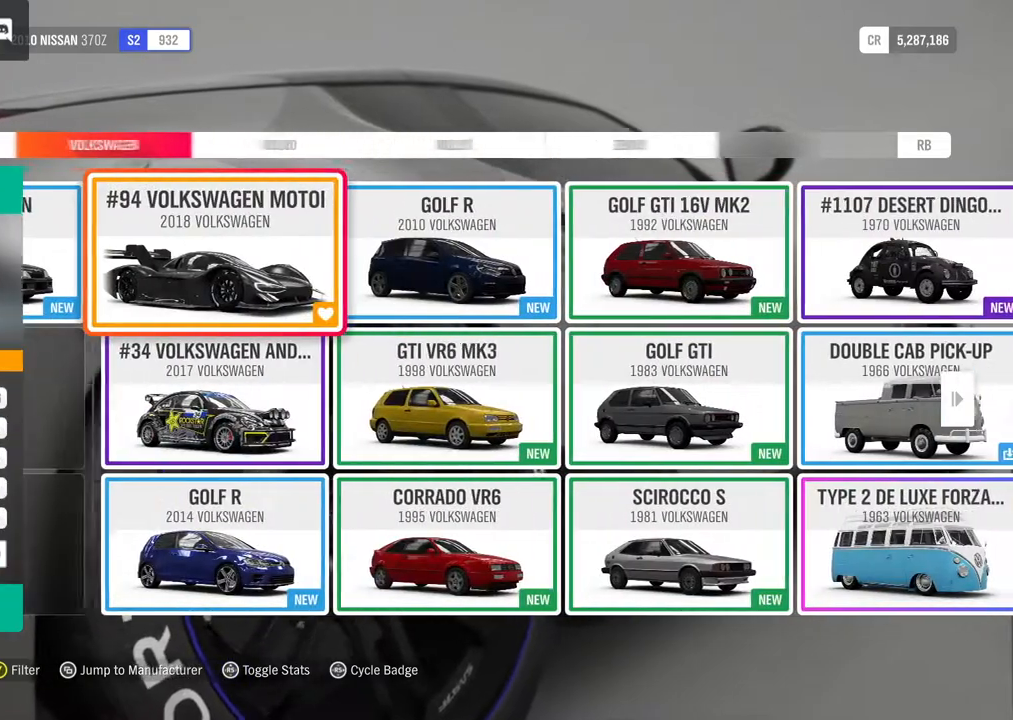
{"buttons": [], "left_stick": "center", "right_stick": "center", "events": [[250, "L1", "up"]]}
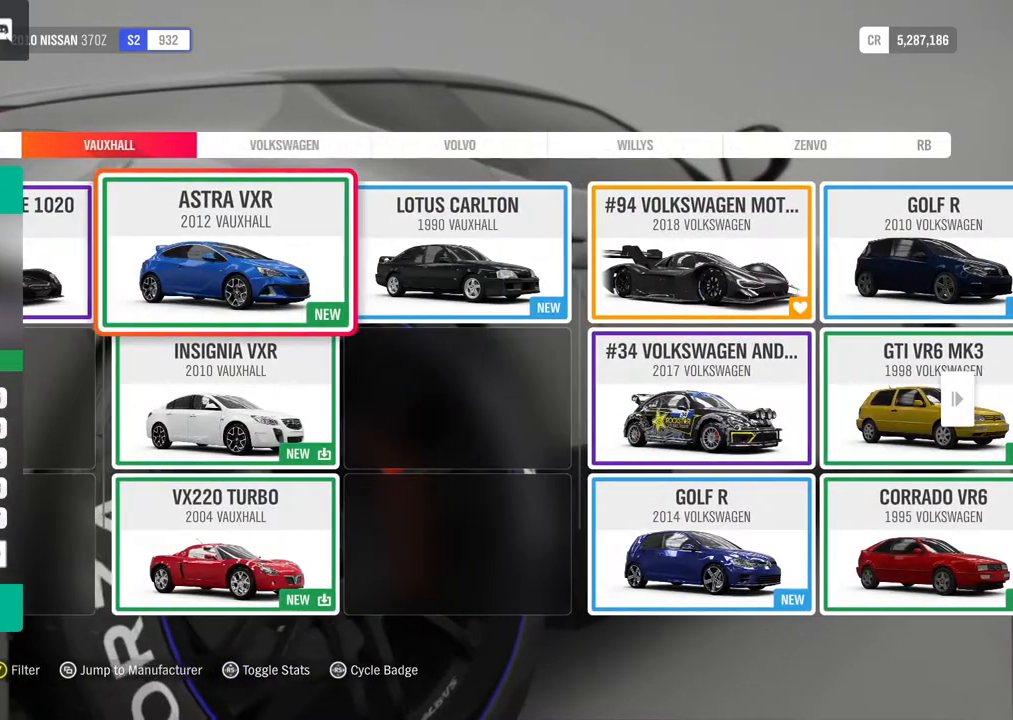
{"buttons": [], "left_stick": "center", "right_stick": "center", "events": []}
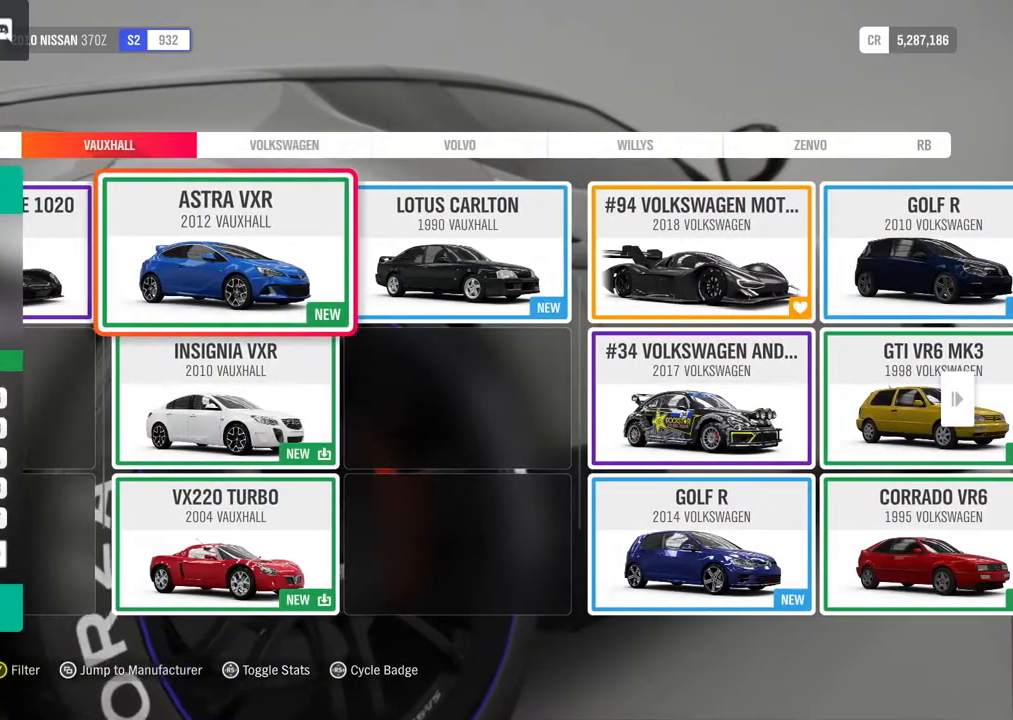
{"buttons": [], "left_stick": "center", "right_stick": "center", "events": []}
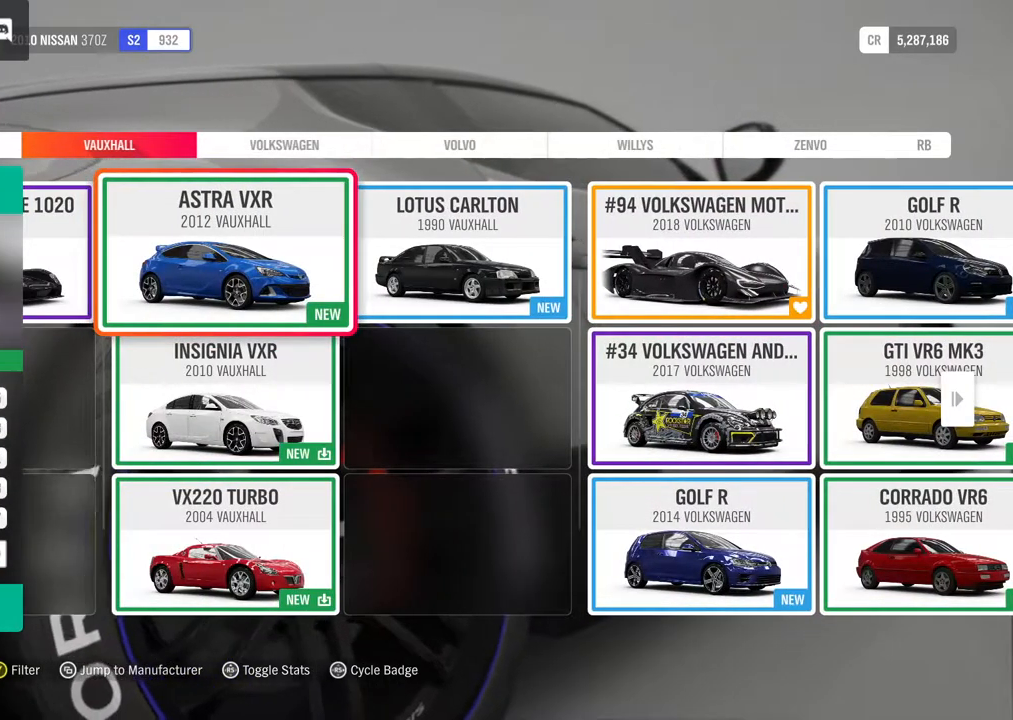
{"buttons": ["L1"], "left_stick": "center", "right_stick": "center", "events": [[483, "L1", "down"]]}
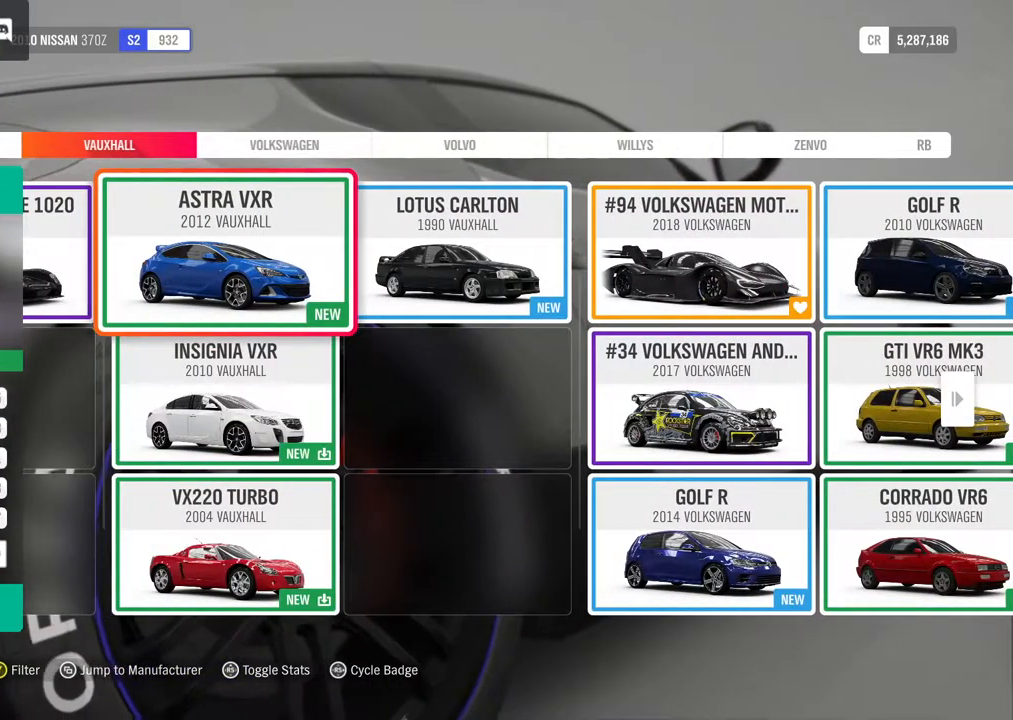
{"buttons": [], "left_stick": "center", "right_stick": "center", "events": [[183, "L1", "up"], [317, "L1", "down"], [467, "L1", "up"]]}
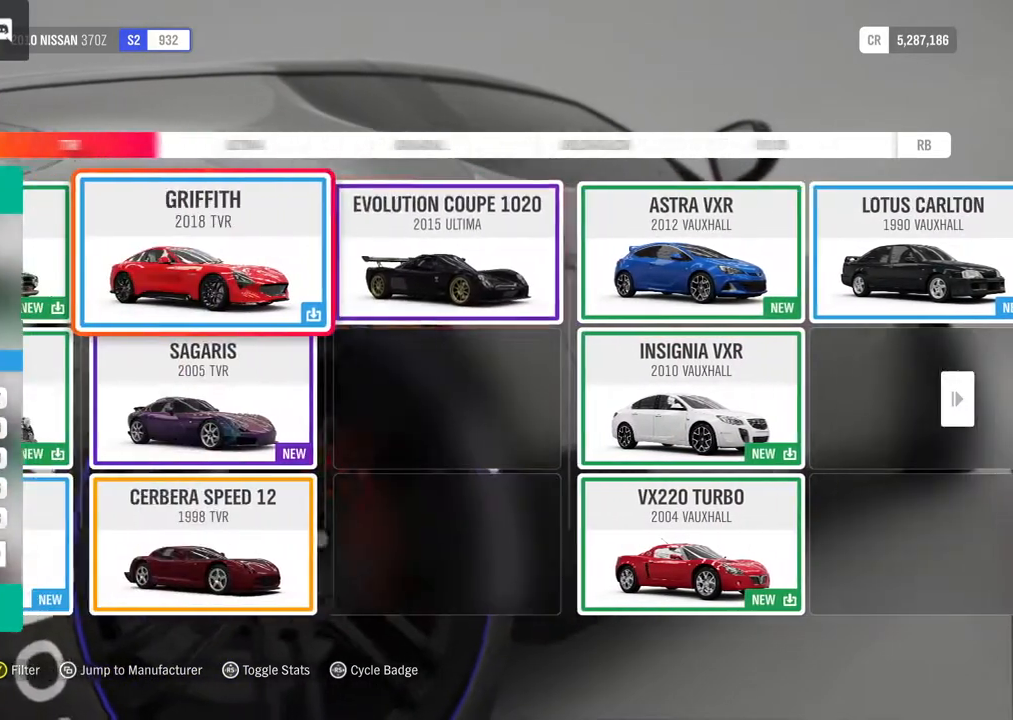
{"buttons": ["L1"], "left_stick": "center", "right_stick": "center", "events": [[367, "L1", "down"]]}
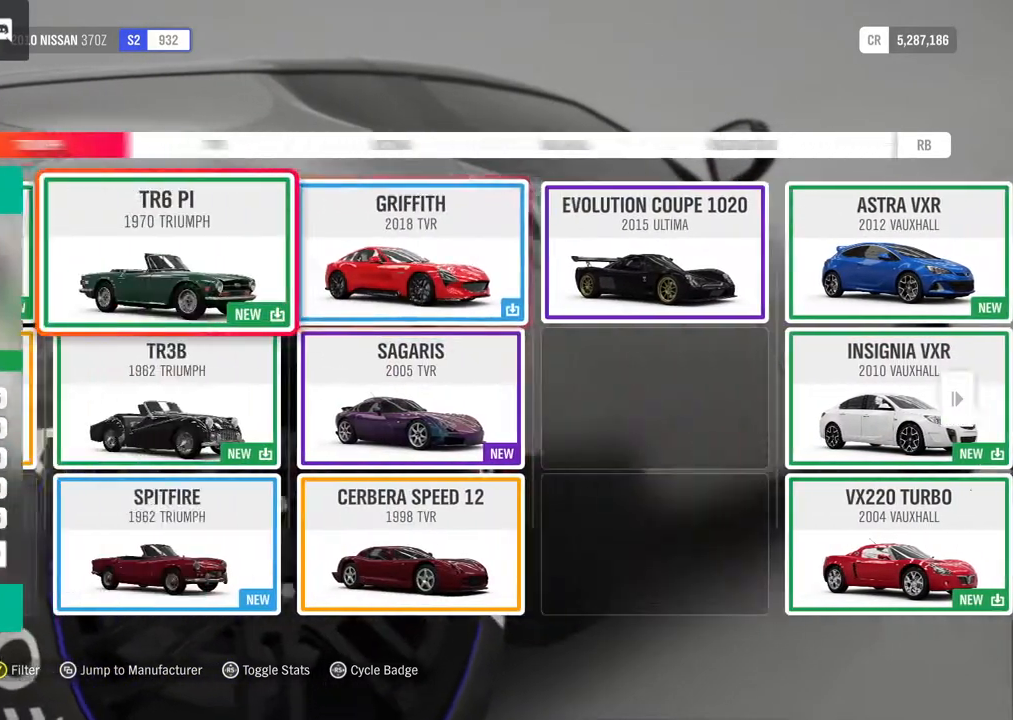
{"buttons": [], "left_stick": "center", "right_stick": "center", "events": [[17, "L1", "up"], [167, "L1", "down"], [283, "L1", "up"]]}
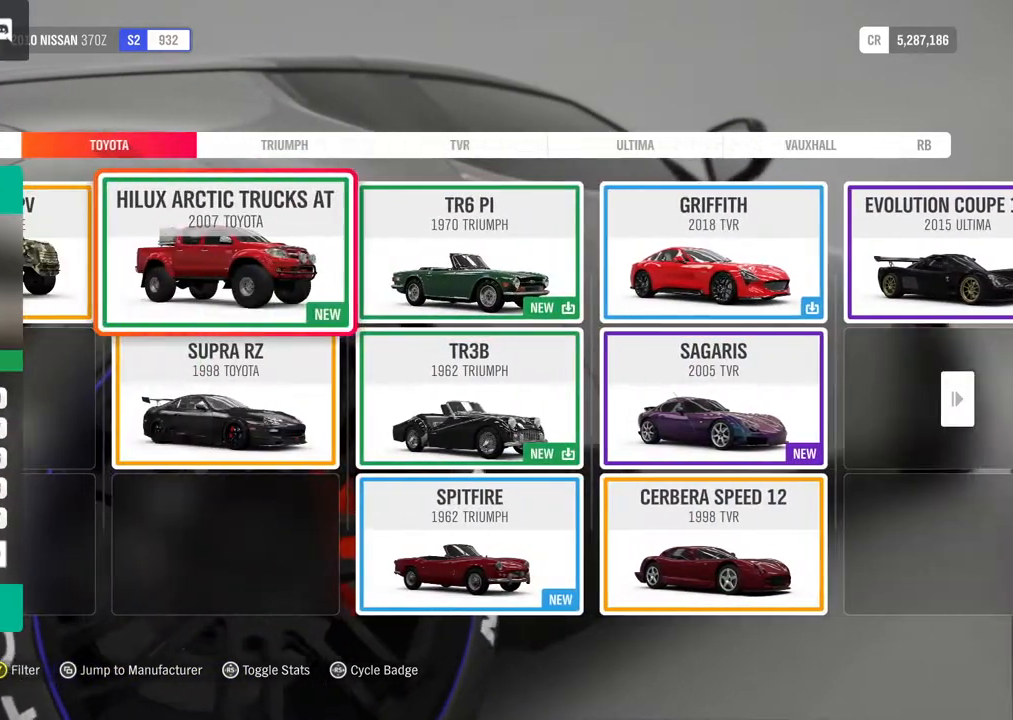
{"buttons": ["L1"], "left_stick": "center", "right_stick": "center", "events": [[50, "L1", "down"], [200, "L1", "up"], [483, "L1", "down"]]}
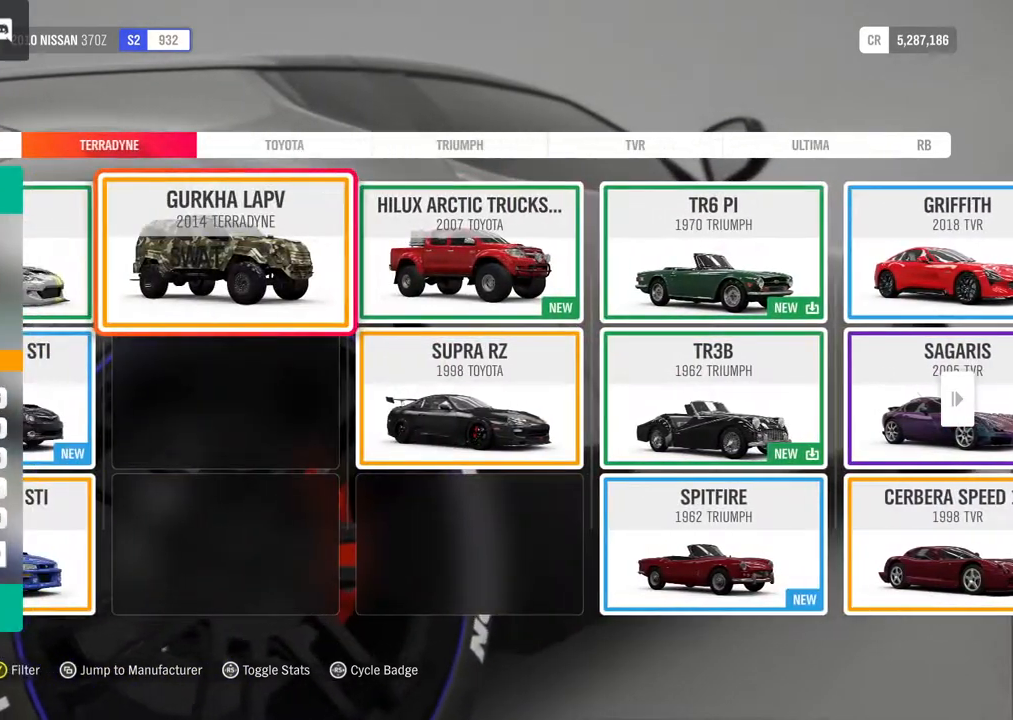
{"buttons": [], "left_stick": "center", "right_stick": "center", "events": [[150, "L1", "up"]]}
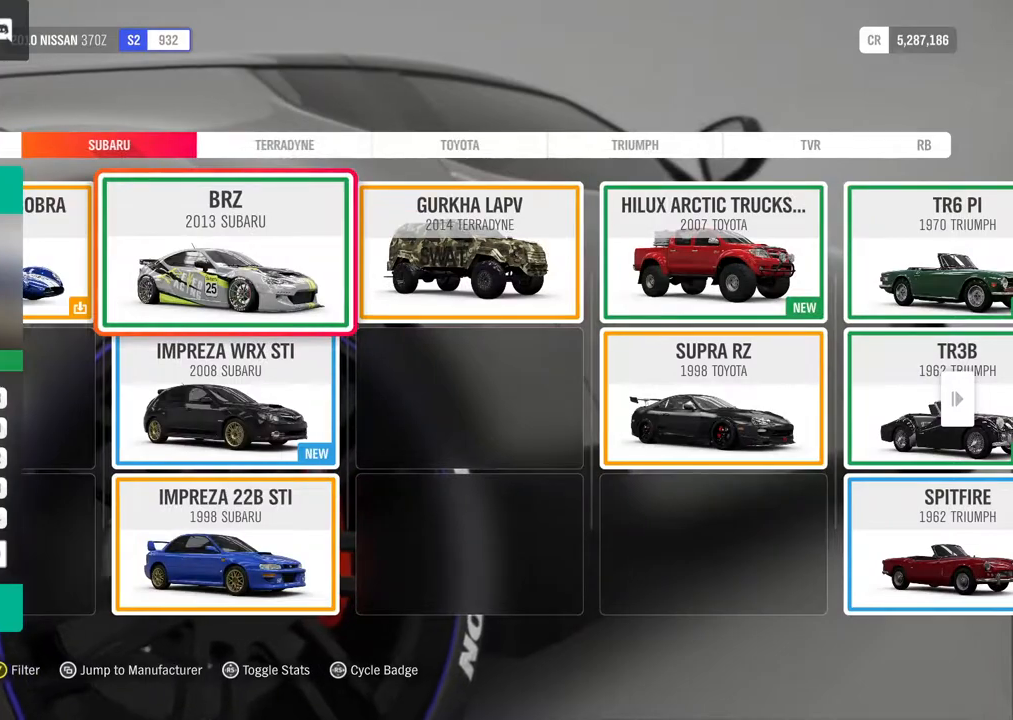
{"buttons": [], "left_stick": "center", "right_stick": "center", "events": []}
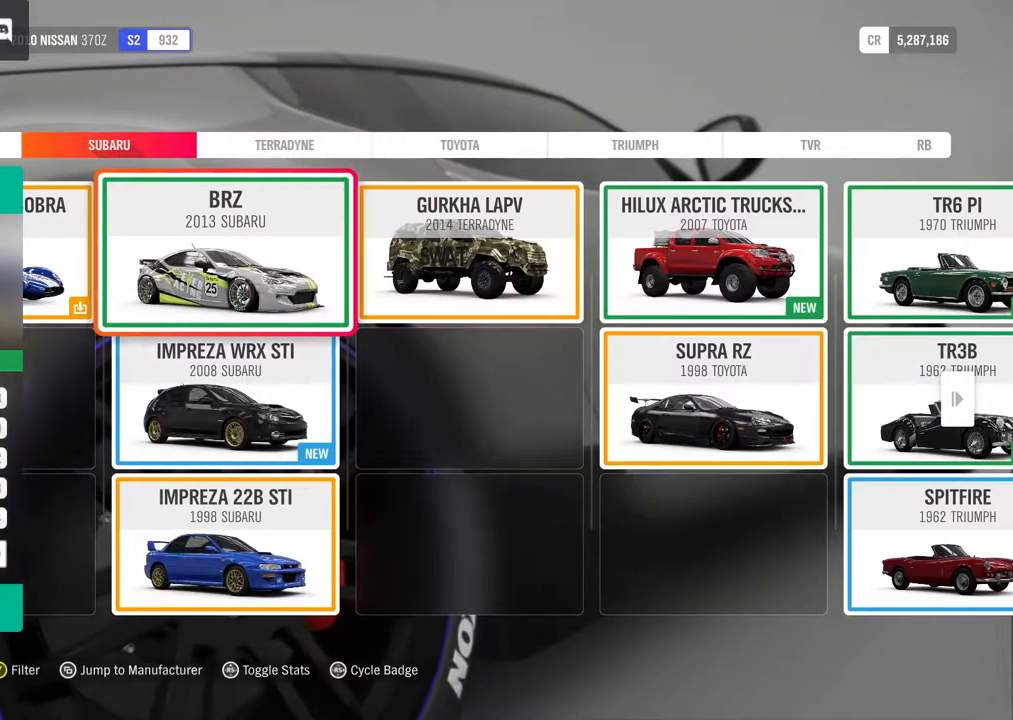
{"buttons": ["L1"], "left_stick": "center", "right_stick": "center", "events": [[167, "L1", "down"]]}
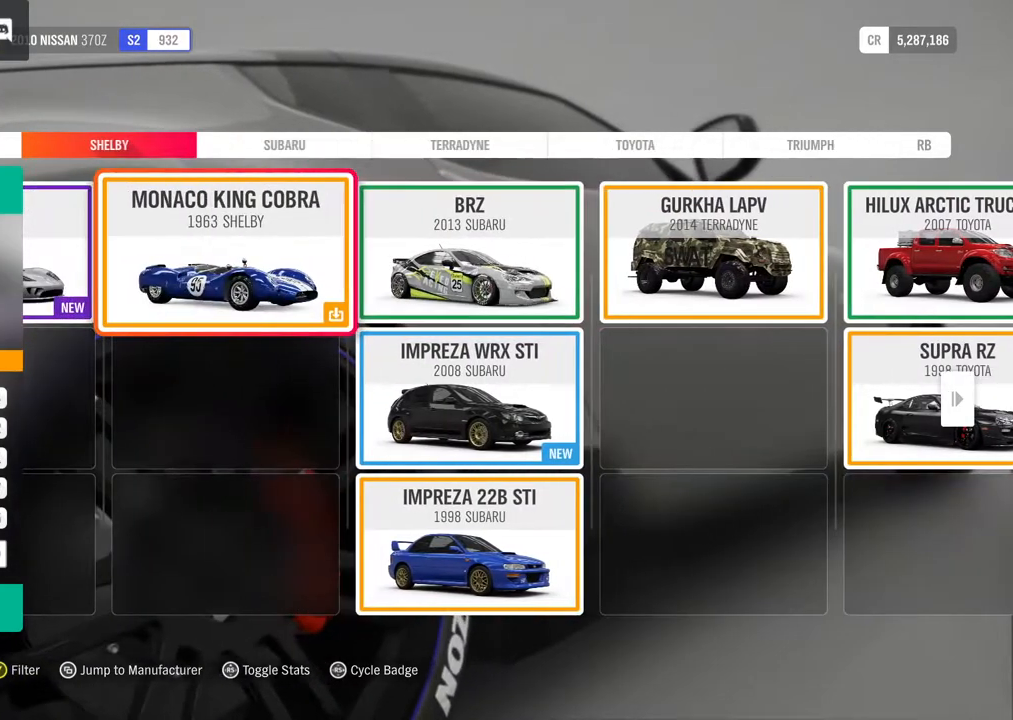
{"buttons": [], "left_stick": "center", "right_stick": "center", "events": [[383, "L1", "up"]]}
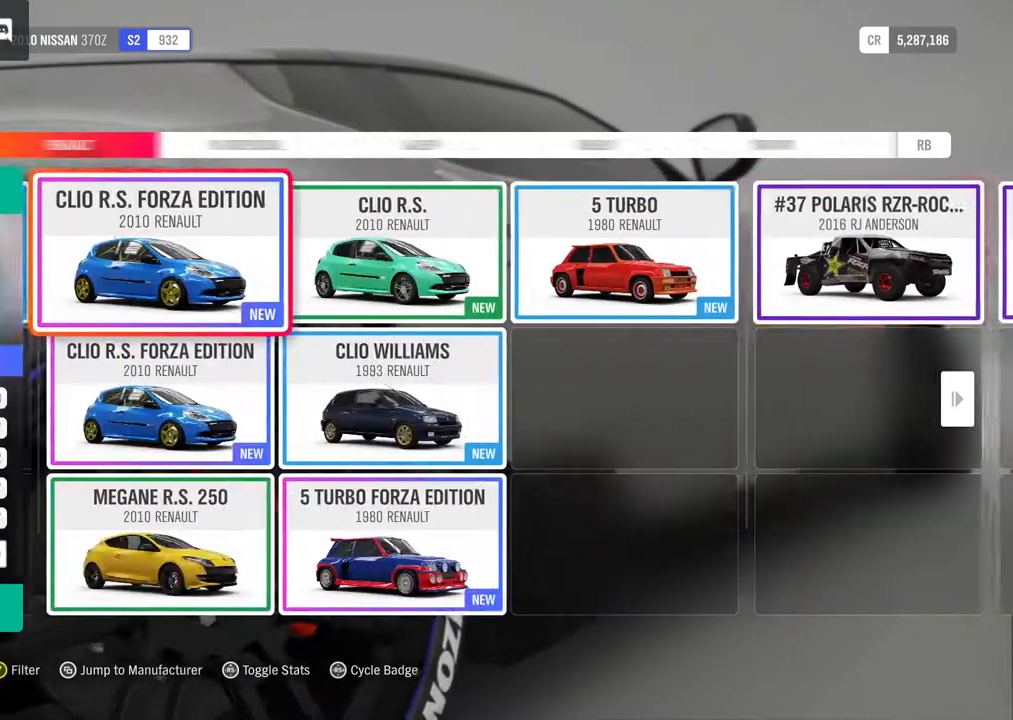
{"buttons": [], "left_stick": "center", "right_stick": "center", "events": []}